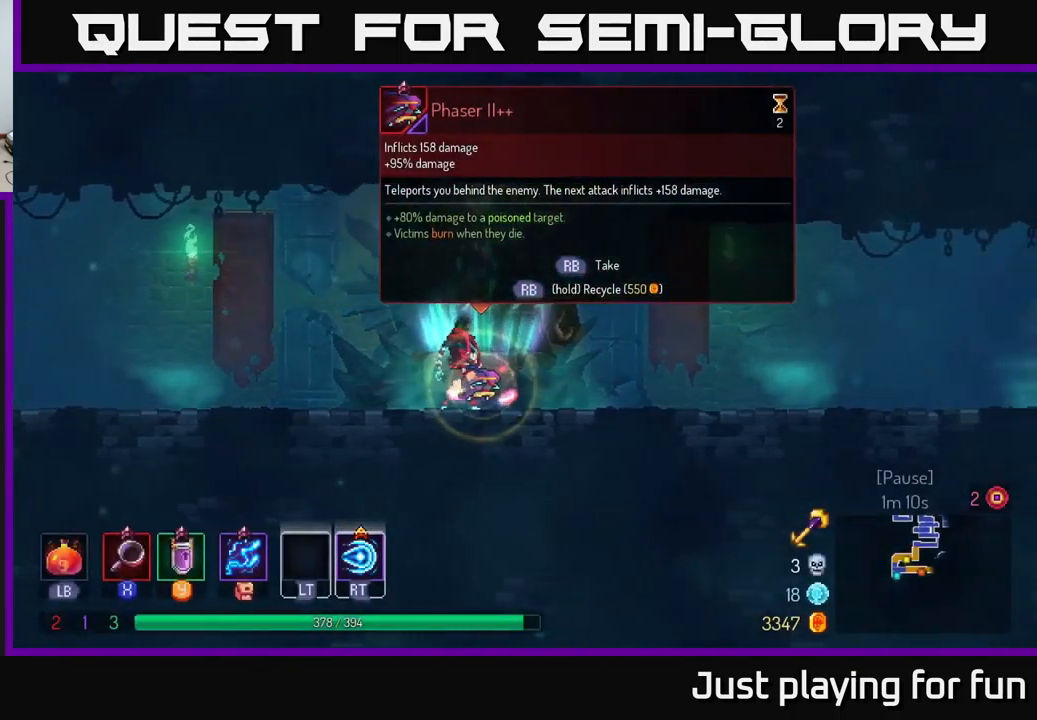
Gameplay with a controller (Xbox layout); each line is a JSON object with the inputs held at the frame after it. "events" lists button and stick changes between this image and that frame as [ms after this image, input, new state], when the widget could be followed in between.
{"buttons": ["R1"], "left_stick": "right", "right_stick": "center", "events": [[450, "left_stick", "right"]]}
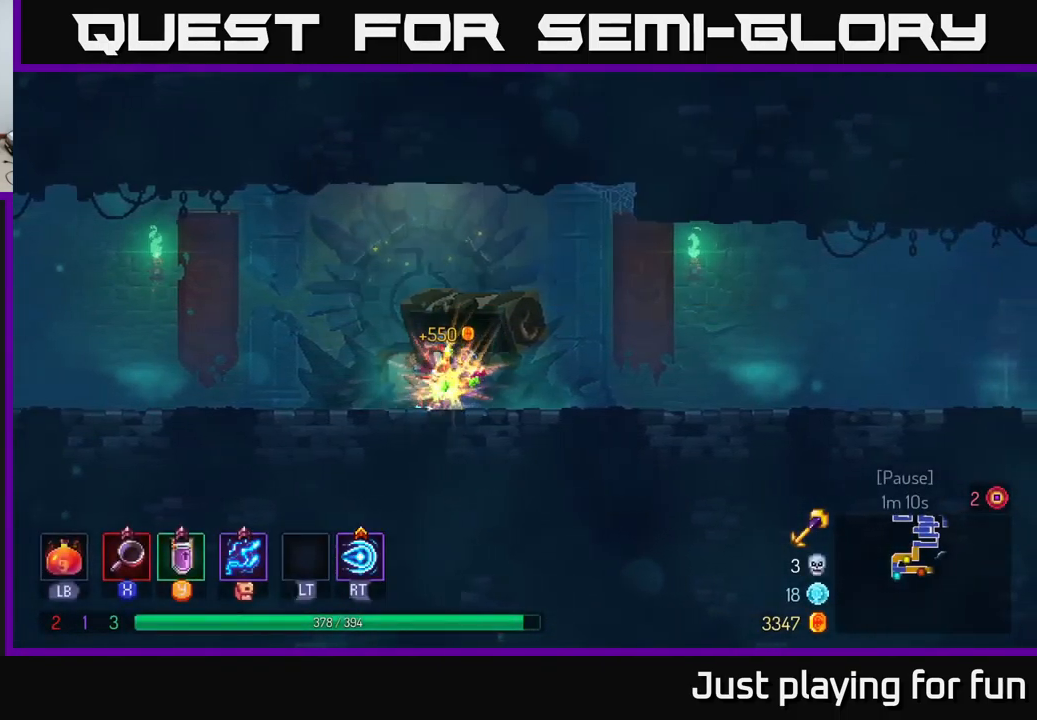
{"buttons": [], "left_stick": "right", "right_stick": "center", "events": [[67, "R1", "up"], [267, "B", "down"], [417, "B", "up"]]}
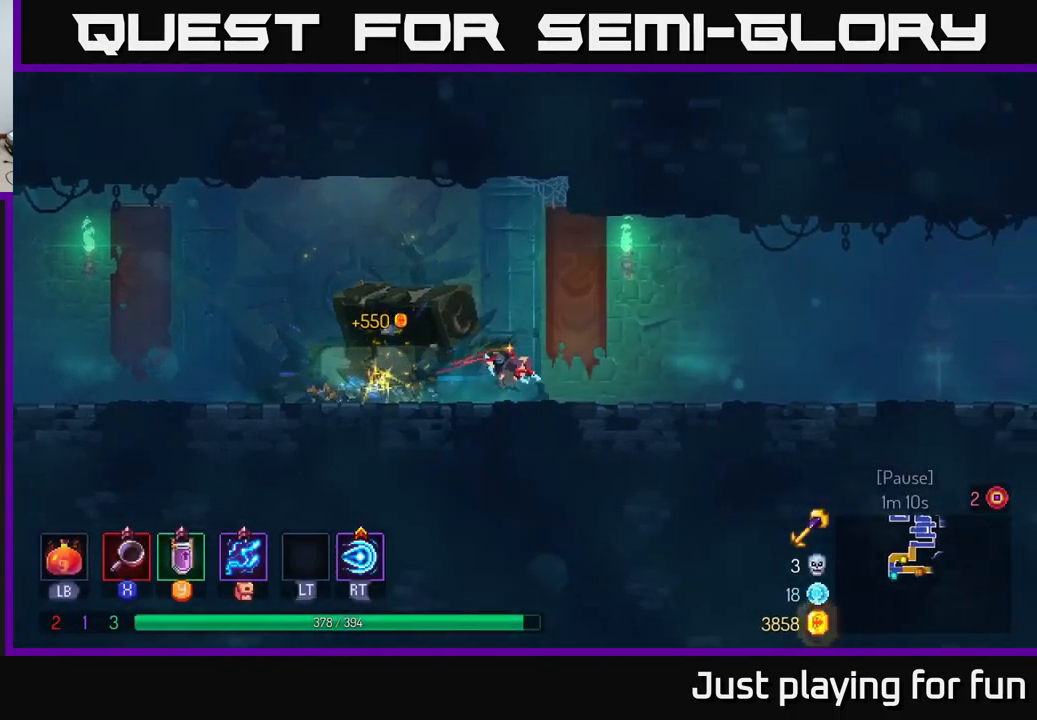
{"buttons": ["A"], "left_stick": "right", "right_stick": "center", "events": [[417, "A", "down"]]}
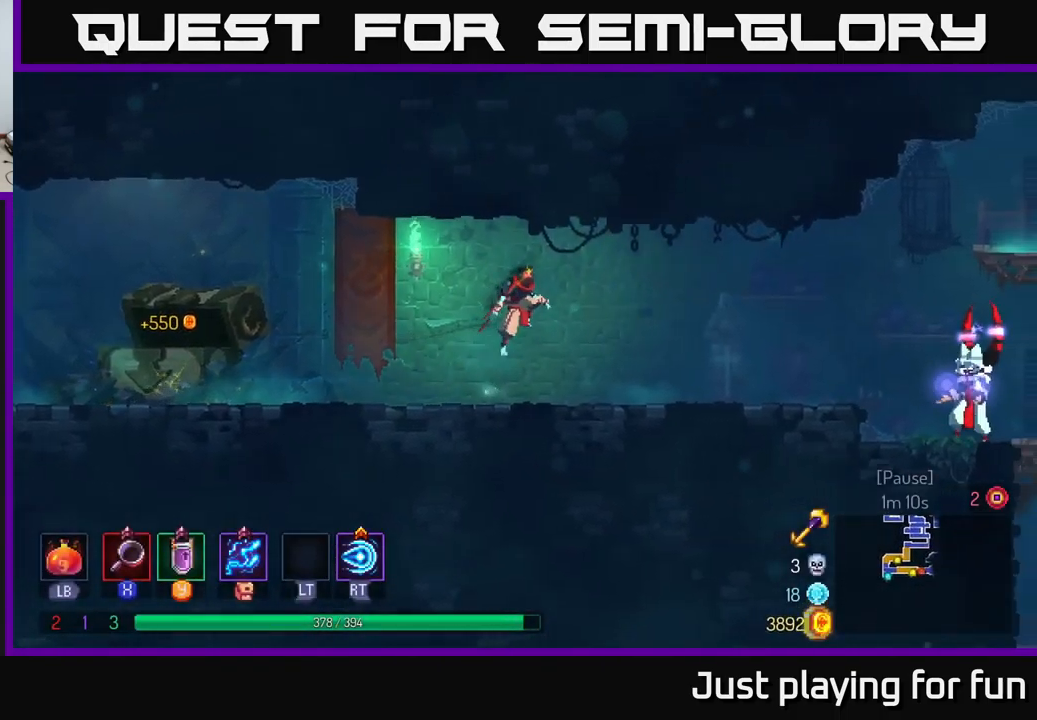
{"buttons": [], "left_stick": "right", "right_stick": "center", "events": [[17, "A", "up"], [417, "B", "down"], [467, "B", "up"]]}
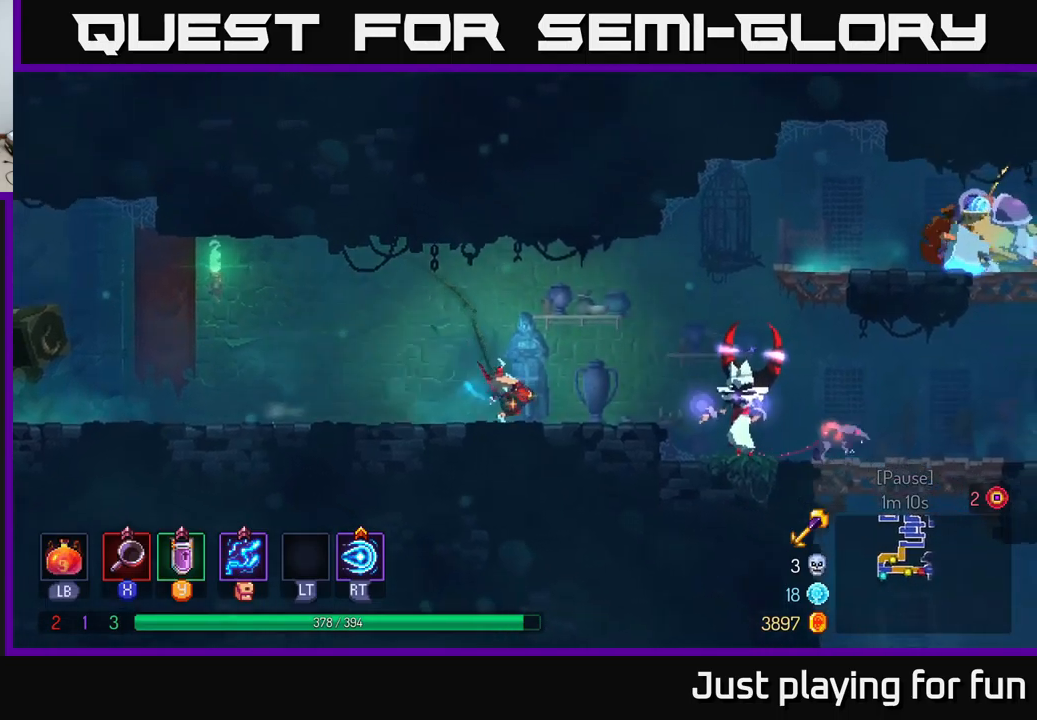
{"buttons": [], "left_stick": "right", "right_stick": "center", "events": [[284, "X", "down"], [317, "X", "up"]]}
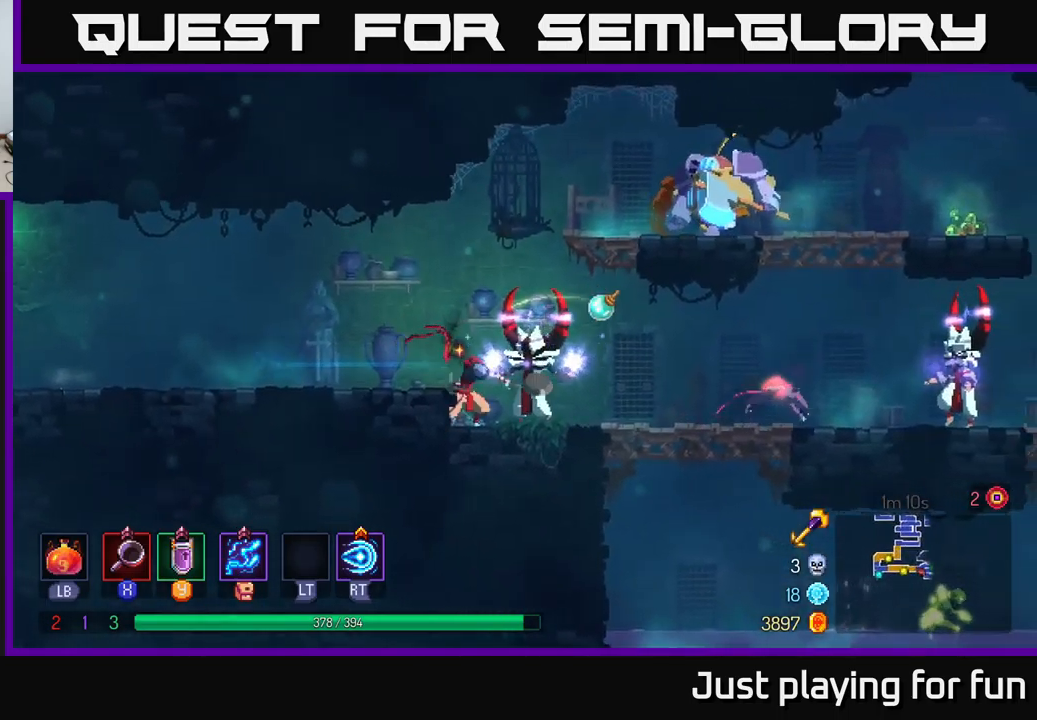
{"buttons": [], "left_stick": "right", "right_stick": "center", "events": [[184, "X", "down"], [267, "X", "up"]]}
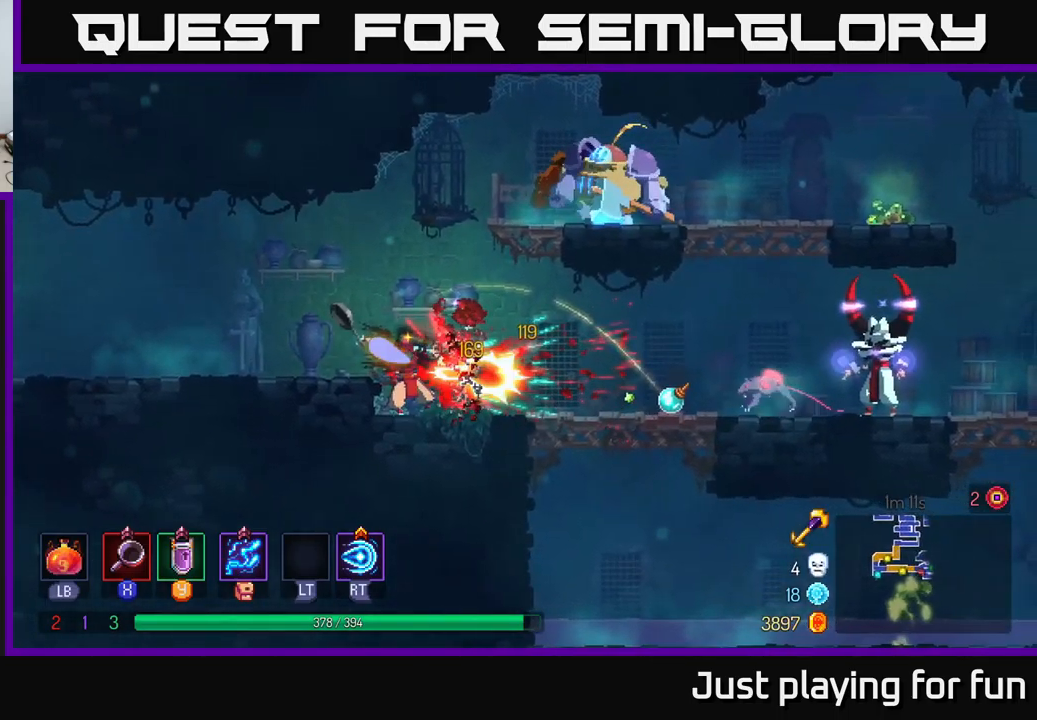
{"buttons": [], "left_stick": "right", "right_stick": "center", "events": [[350, "B", "down"], [417, "B", "up"]]}
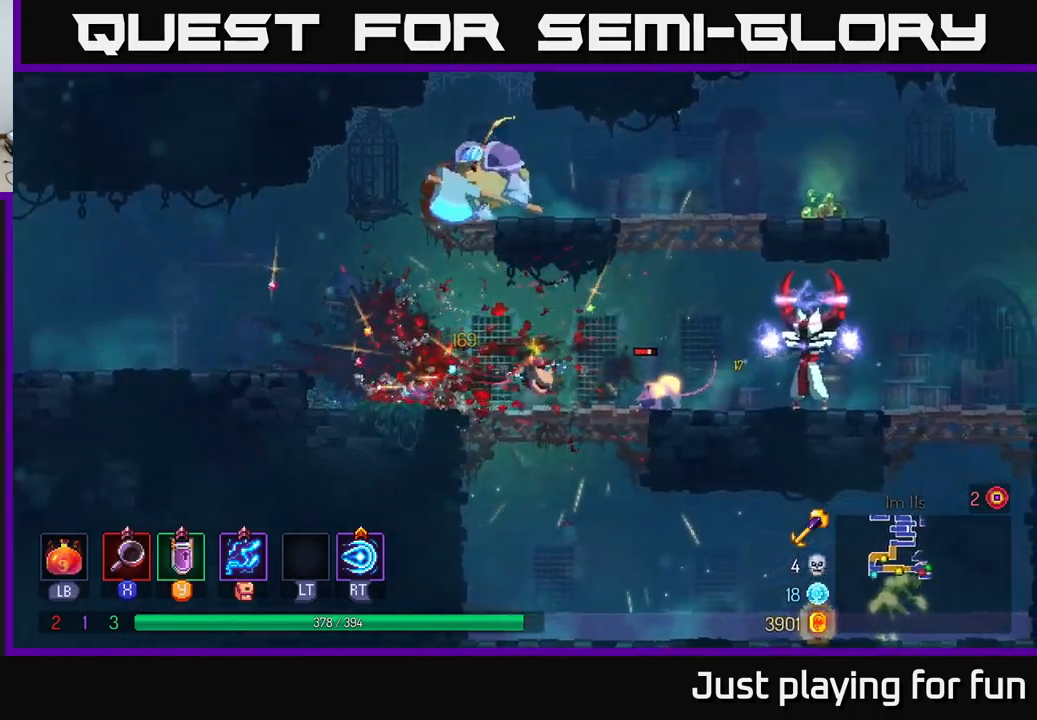
{"buttons": [], "left_stick": "right", "right_stick": "center", "events": [[150, "X", "down"], [217, "X", "up"]]}
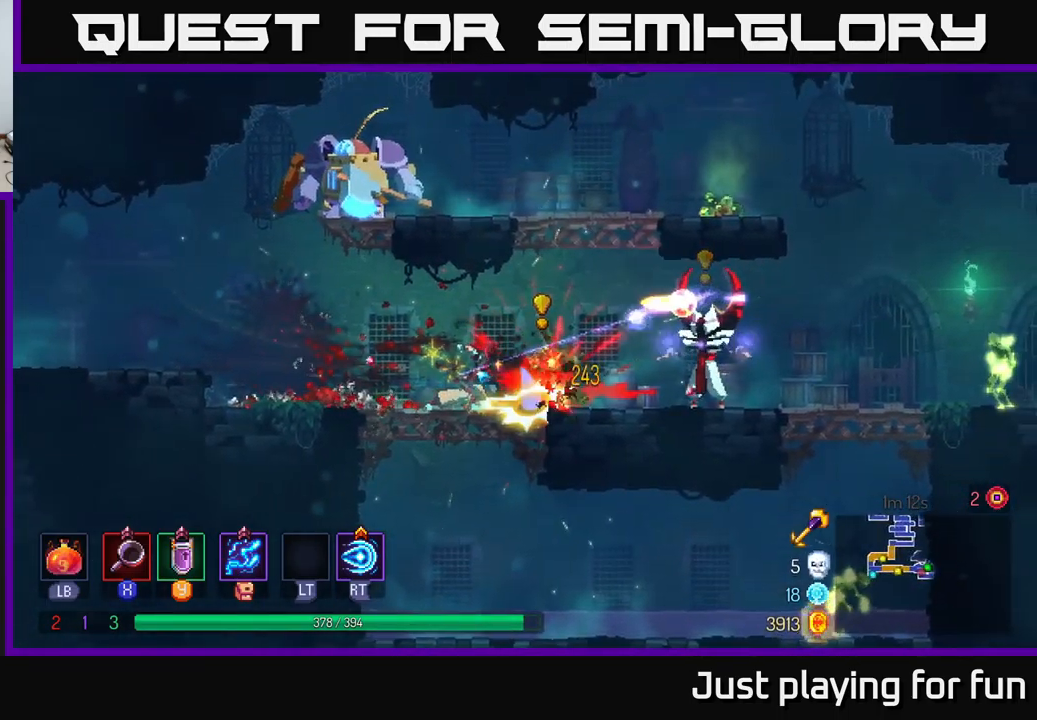
{"buttons": ["X"], "left_stick": "right", "right_stick": "center", "events": [[84, "B", "down"], [184, "B", "up"], [500, "X", "down"]]}
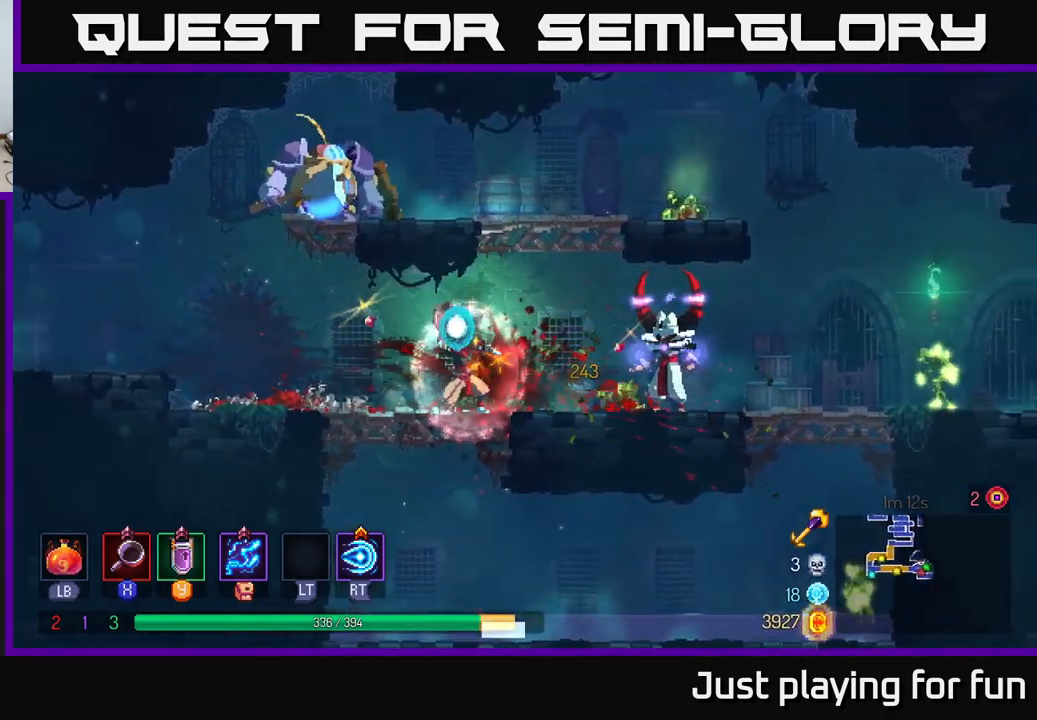
{"buttons": [], "left_stick": "right", "right_stick": "center", "events": [[84, "X", "up"]]}
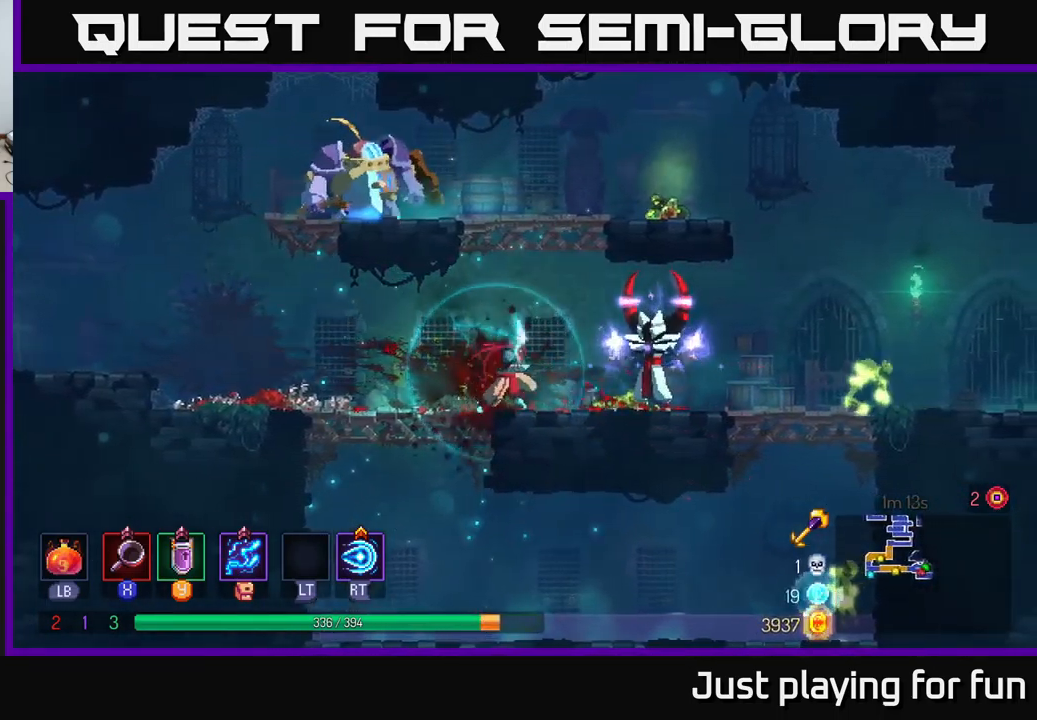
{"buttons": [], "left_stick": "center", "right_stick": "center", "events": [[34, "left_stick", "center"]]}
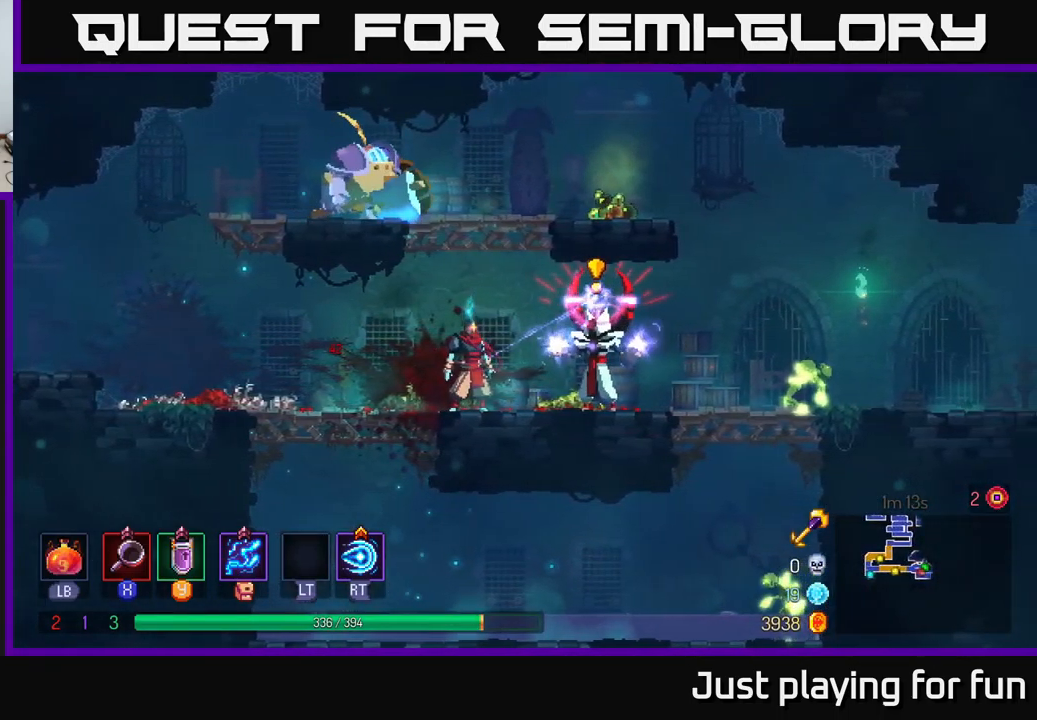
{"buttons": [], "left_stick": "center", "right_stick": "center", "events": [[50, "left_stick", "right"], [100, "Y", "down"], [217, "Y", "up"], [300, "left_stick", "center"]]}
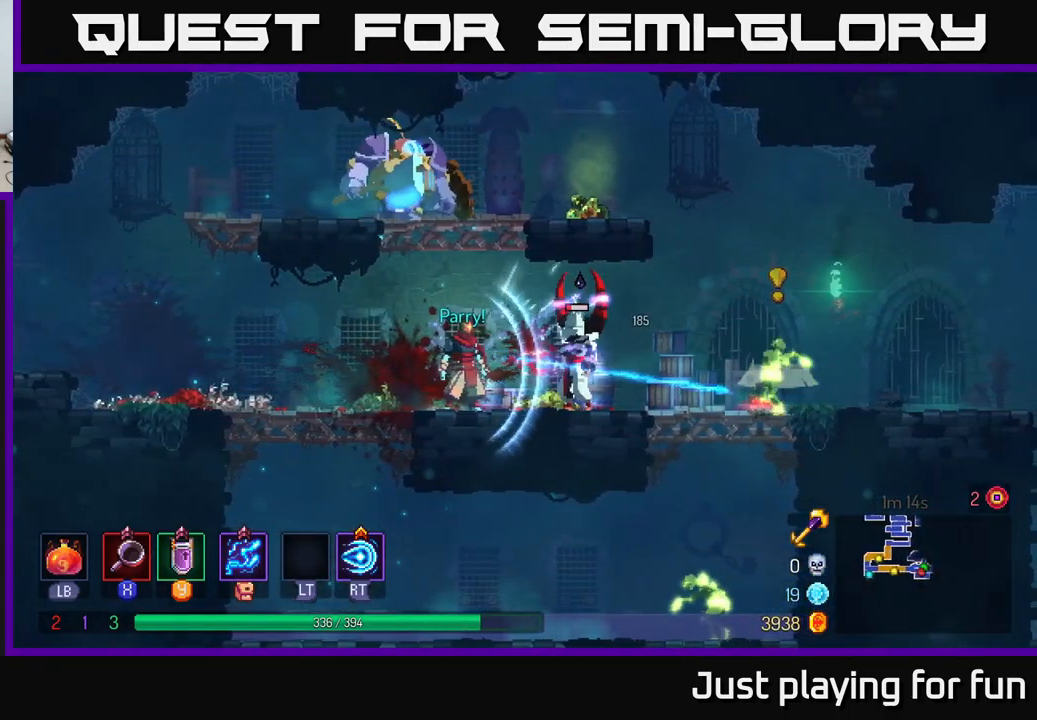
{"buttons": [], "left_stick": "right", "right_stick": "center", "events": [[150, "Y", "down"], [200, "Y", "up"], [200, "left_stick", "right"]]}
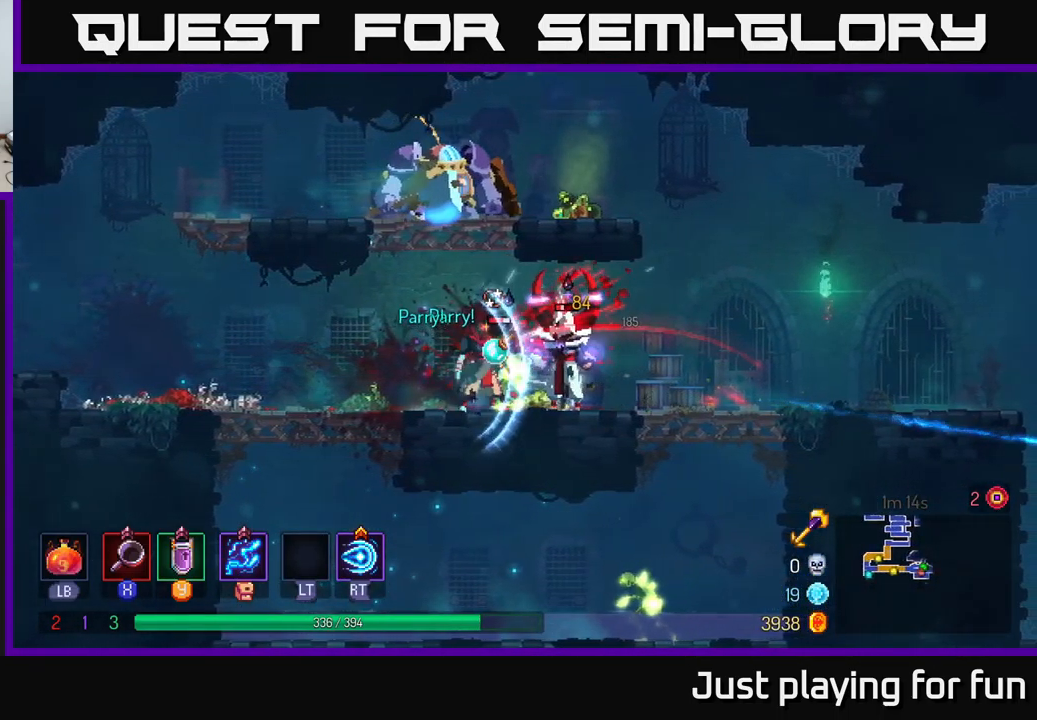
{"buttons": ["X"], "left_stick": "right", "right_stick": "center", "events": [[17, "X", "down"], [134, "X", "up"], [467, "X", "down"]]}
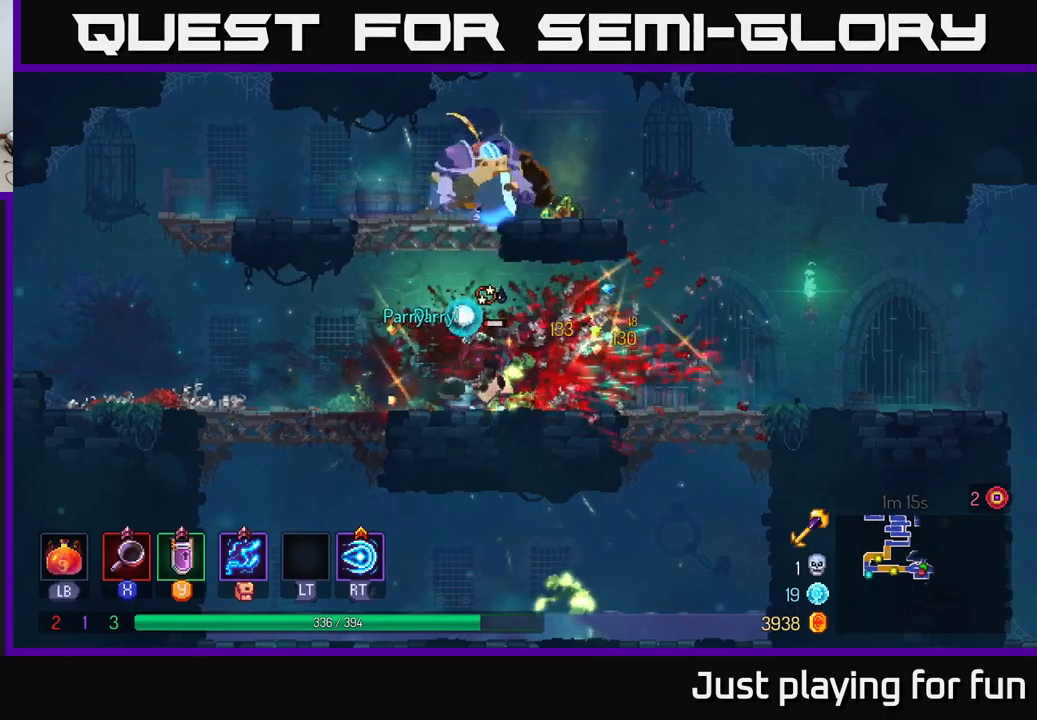
{"buttons": [], "left_stick": "center", "right_stick": "center", "events": [[67, "X", "up"], [450, "left_stick", "center"]]}
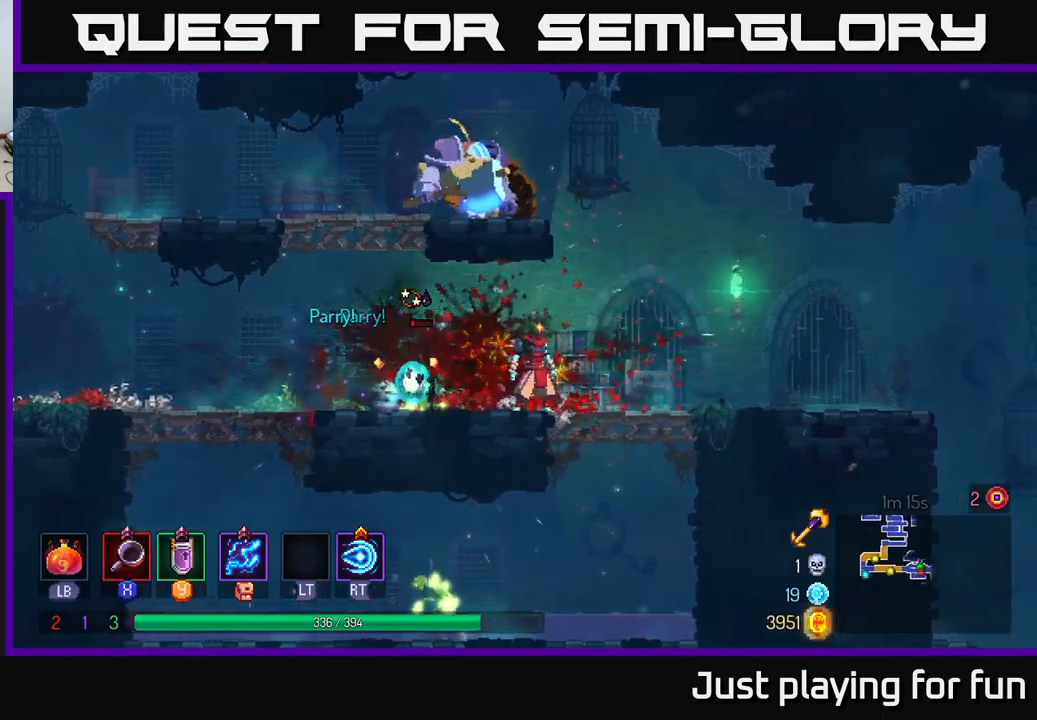
{"buttons": [], "left_stick": "left", "right_stick": "center", "events": [[67, "left_stick", "left"], [100, "X", "down"], [200, "X", "up"]]}
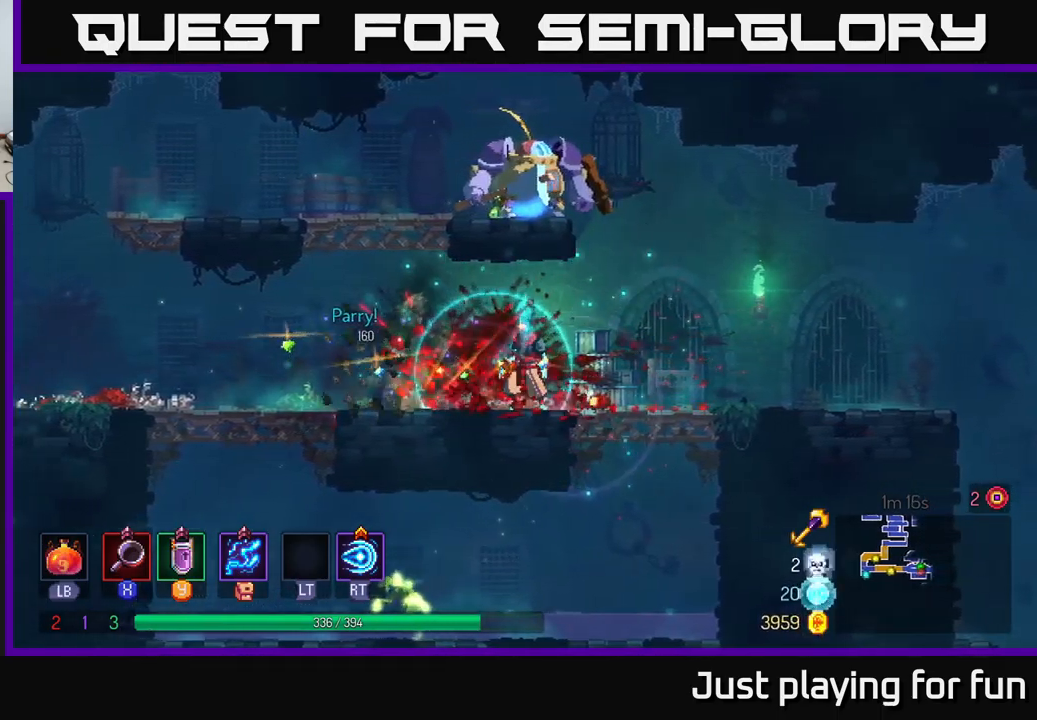
{"buttons": ["X"], "left_stick": "right", "right_stick": "center", "events": [[200, "A", "down"], [300, "A", "up"], [367, "A", "down"], [400, "left_stick", "right"], [483, "X", "down"], [500, "A", "up"]]}
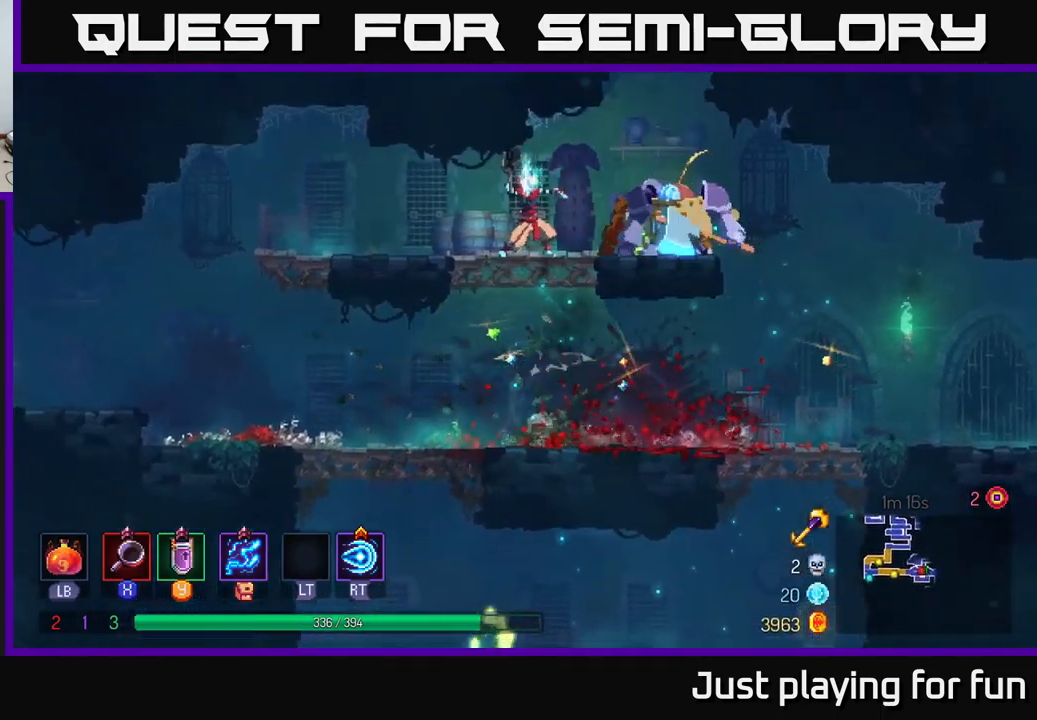
{"buttons": ["X"], "left_stick": "right", "right_stick": "center", "events": [[100, "X", "up"], [383, "X", "down"]]}
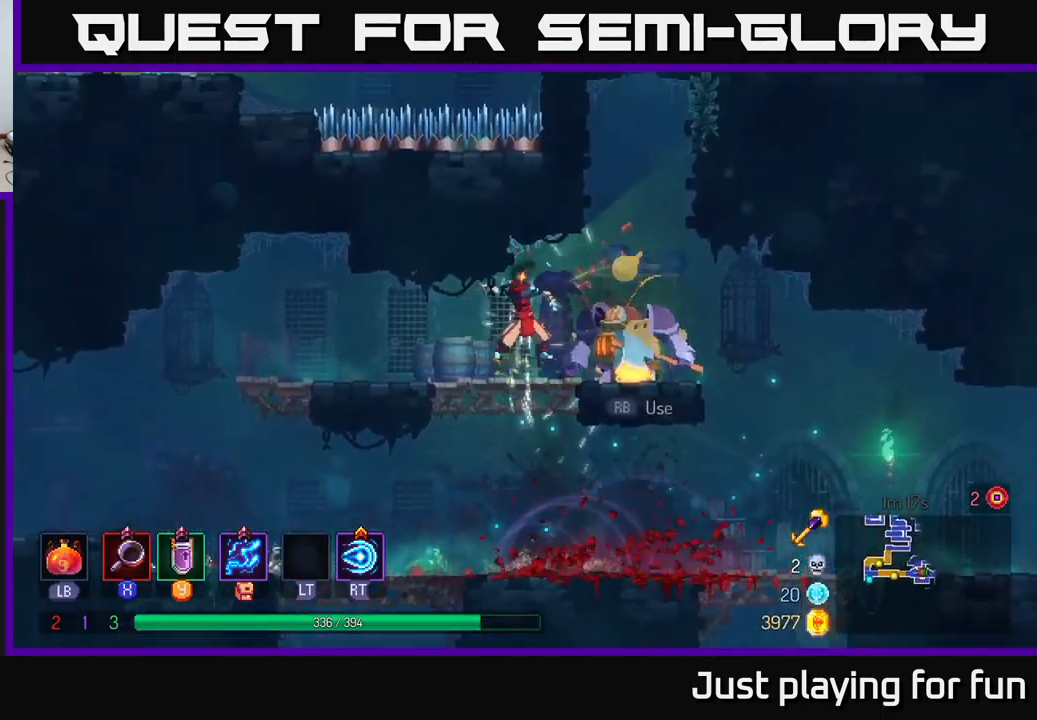
{"buttons": [], "left_stick": "right", "right_stick": "center", "events": [[17, "X", "up"], [300, "X", "down"], [467, "X", "up"]]}
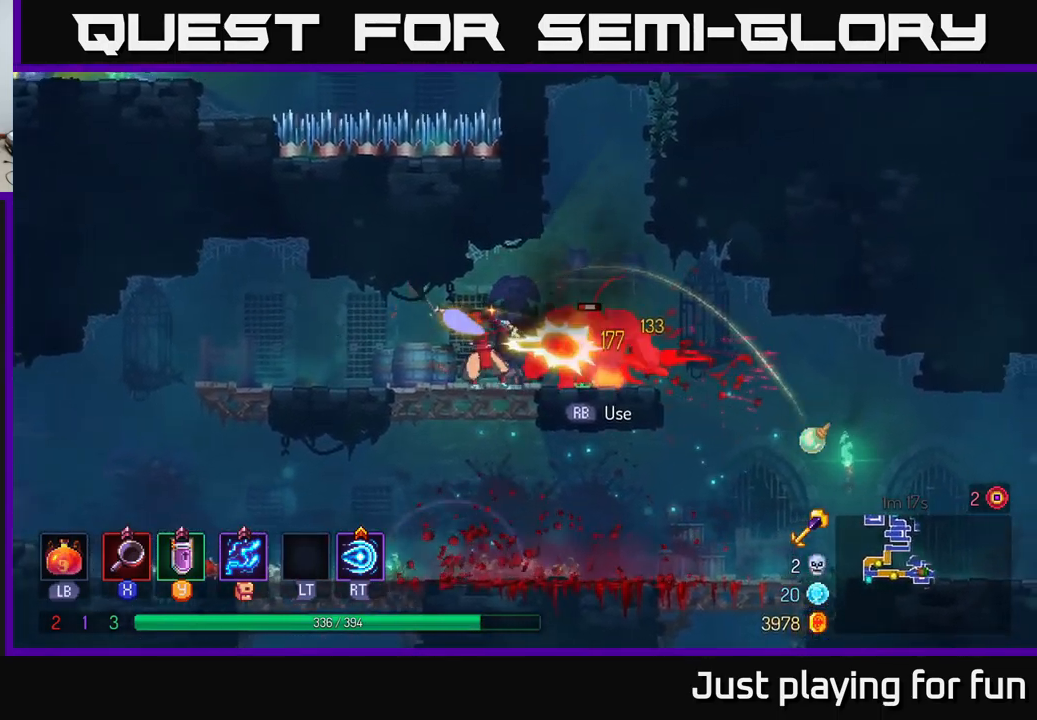
{"buttons": [], "left_stick": "right", "right_stick": "center", "events": [[183, "X", "down"], [233, "left_stick", "center"], [300, "X", "up"], [400, "left_stick", "right"]]}
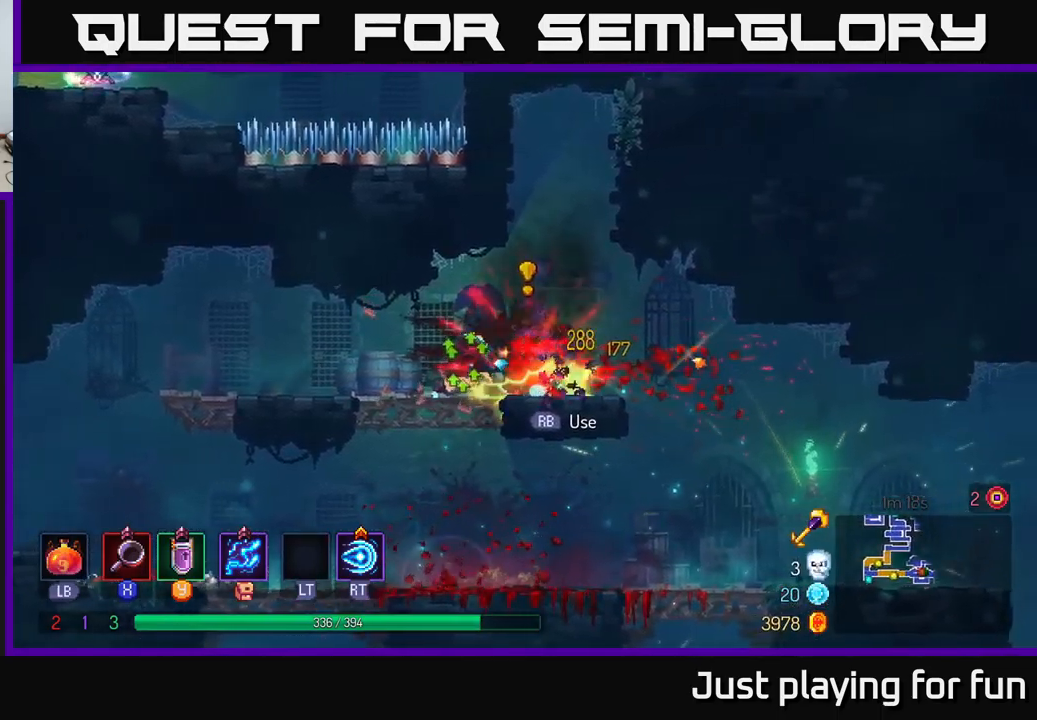
{"buttons": [], "left_stick": "left", "right_stick": "center", "events": [[133, "B", "down"], [250, "B", "up"], [483, "left_stick", "left"]]}
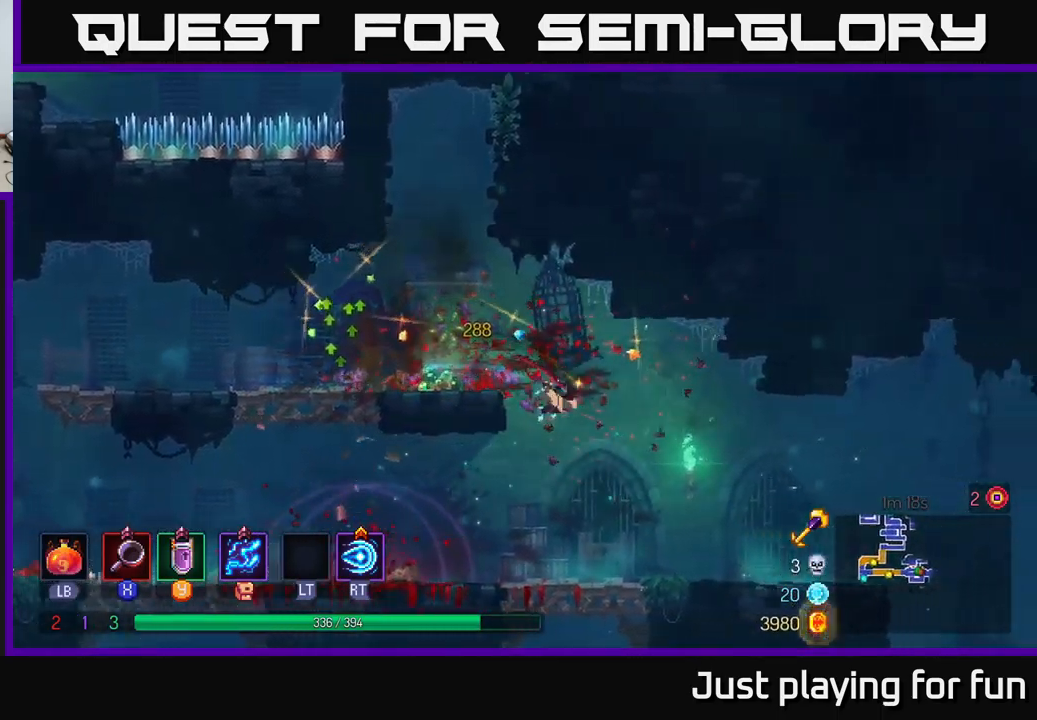
{"buttons": [], "left_stick": "left", "right_stick": "center", "events": [[83, "A", "down"], [217, "A", "up"]]}
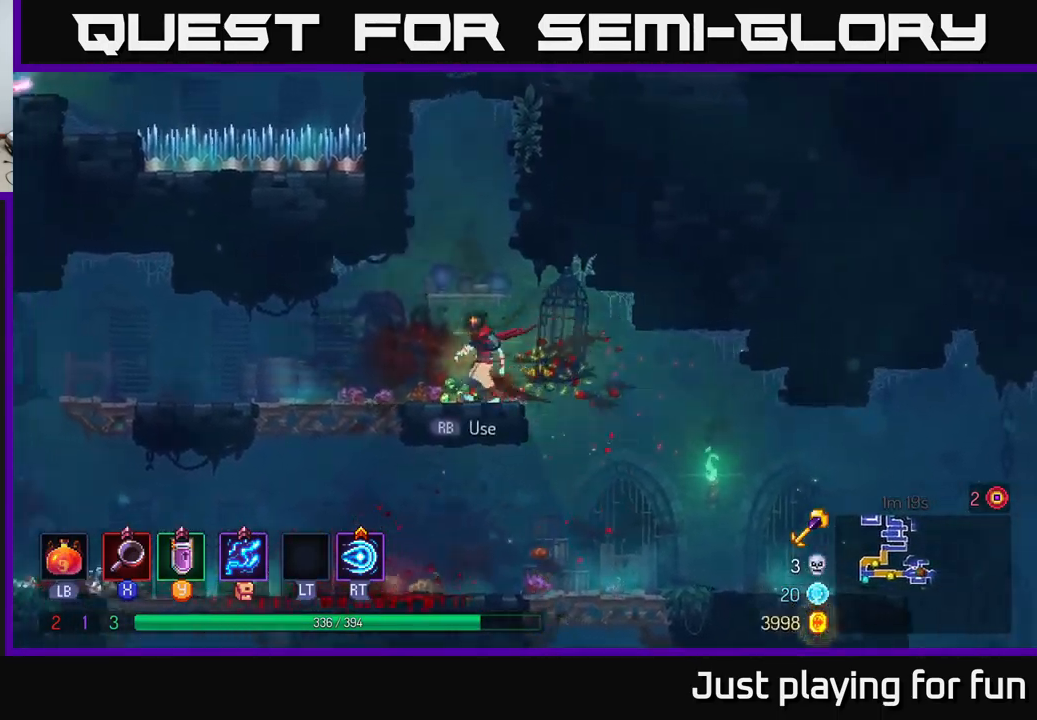
{"buttons": [], "left_stick": "up", "right_stick": "center", "events": [[17, "left_stick", "center"], [117, "R1", "down"], [200, "R1", "up"], [233, "A", "down"], [383, "left_stick", "up"], [400, "A", "up"]]}
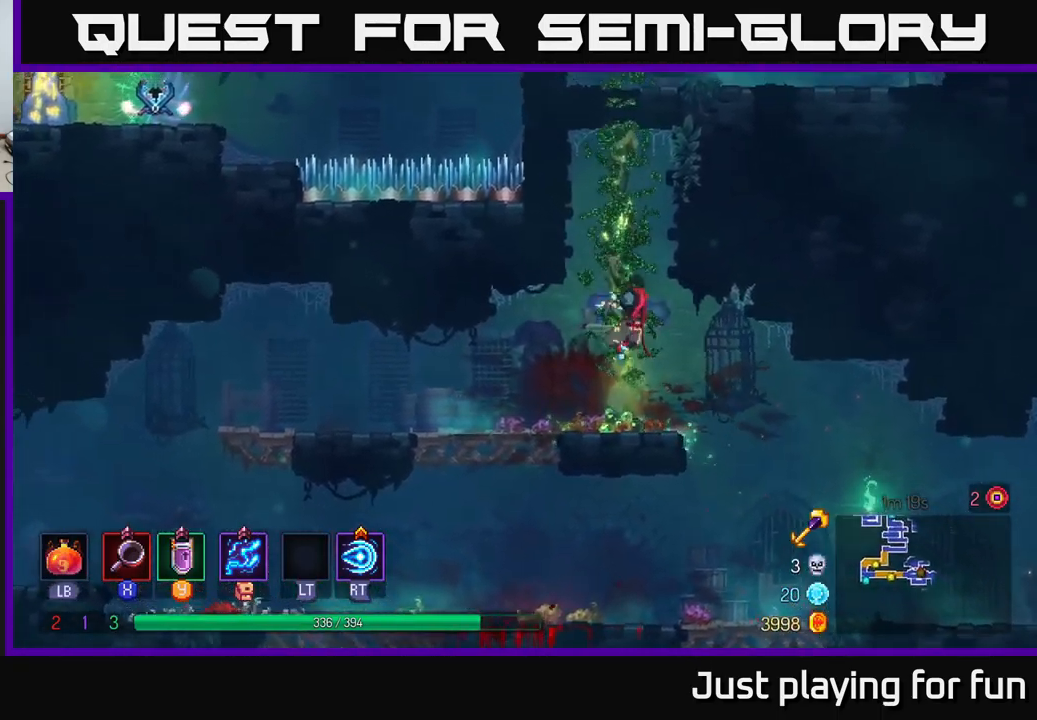
{"buttons": [], "left_stick": "up", "right_stick": "center", "events": []}
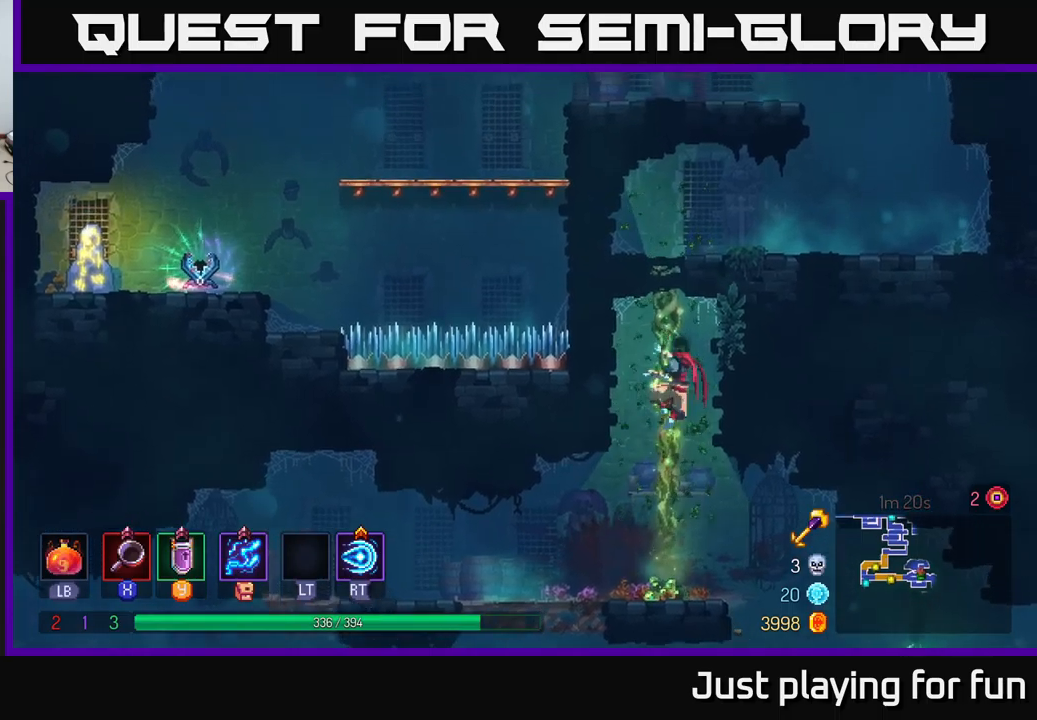
{"buttons": [], "left_stick": "up", "right_stick": "center", "events": []}
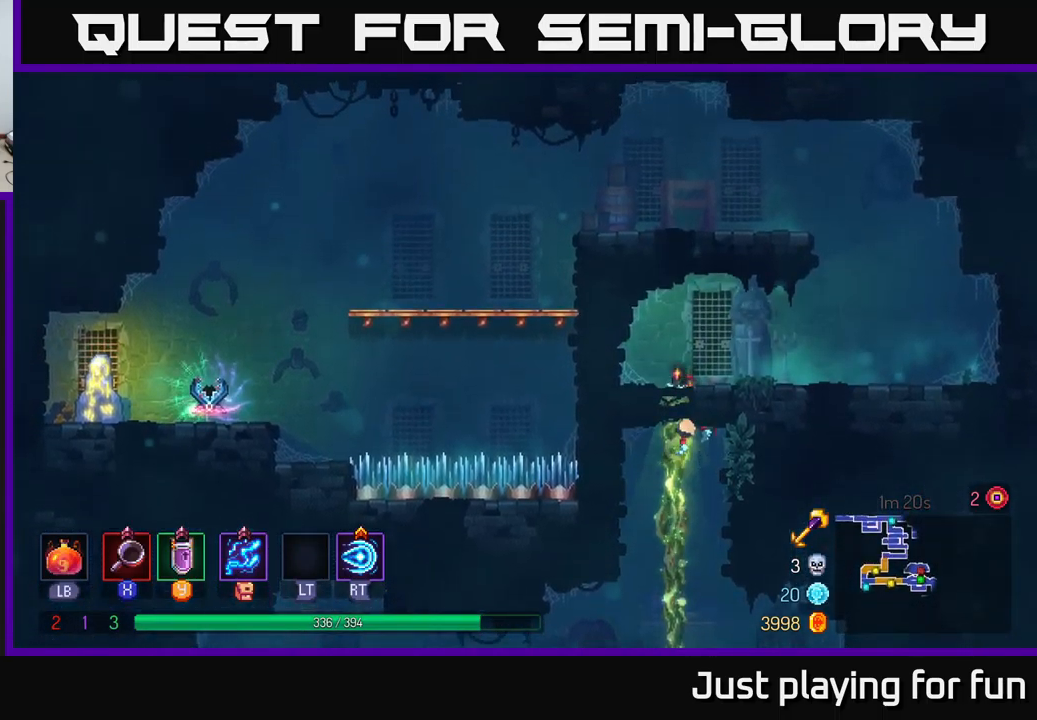
{"buttons": [], "left_stick": "right", "right_stick": "center", "events": [[217, "left_stick", "right"]]}
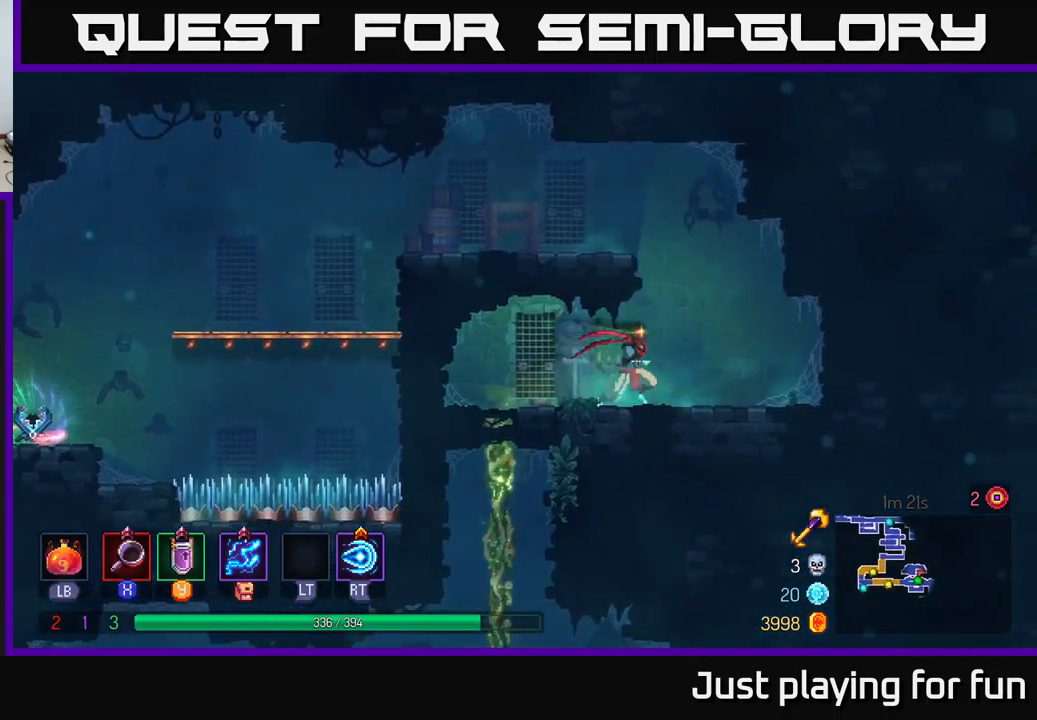
{"buttons": [], "left_stick": "left", "right_stick": "center", "events": [[33, "A", "down"], [133, "left_stick", "left"], [150, "A", "up"], [217, "A", "down"], [367, "A", "up"]]}
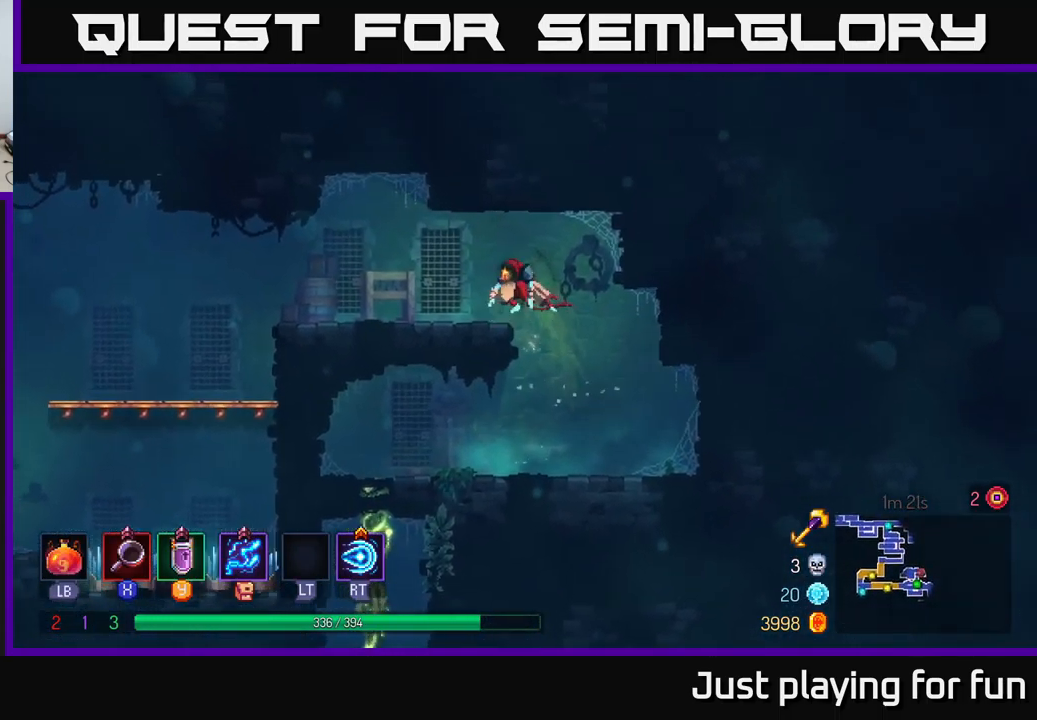
{"buttons": [], "left_stick": "left", "right_stick": "center", "events": [[50, "B", "down"], [117, "B", "up"]]}